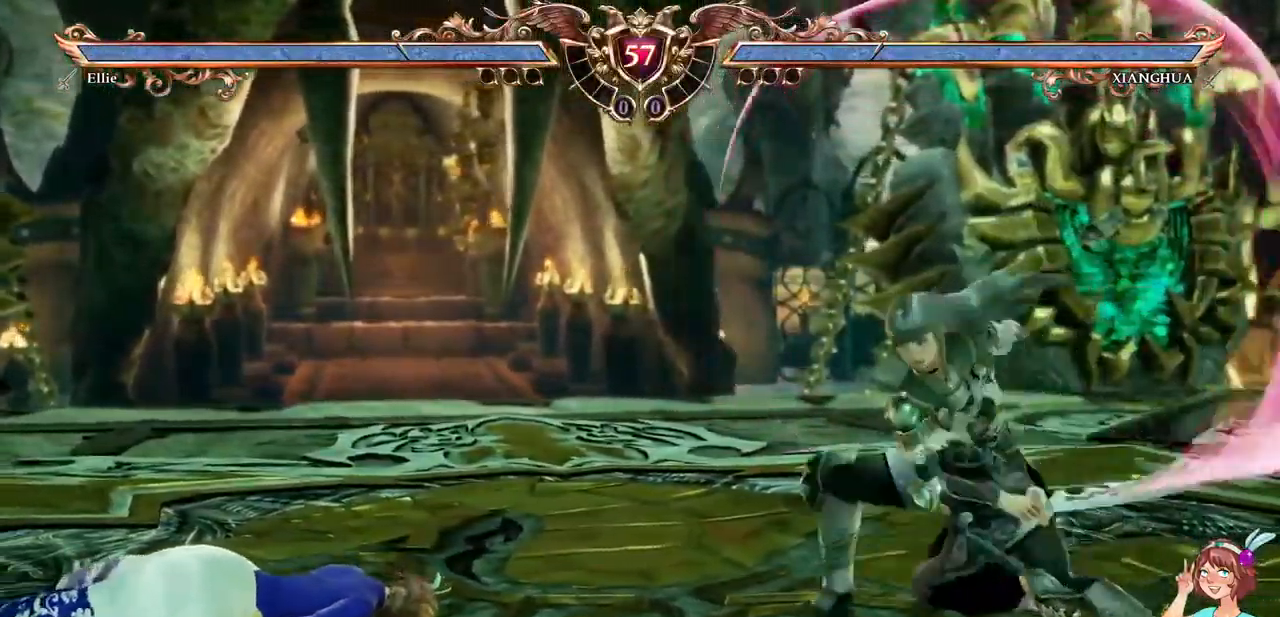
Gameplay with a controller (Xbox layout); each line is a JSON object with the inputs held at the frame after it. "events" lists button and stick changes between this image and that frame as [ms after this image, input, new state], when the widget could be followed in between. Not read: L3 R3 SELECT START.
{"buttons": [], "events": []}
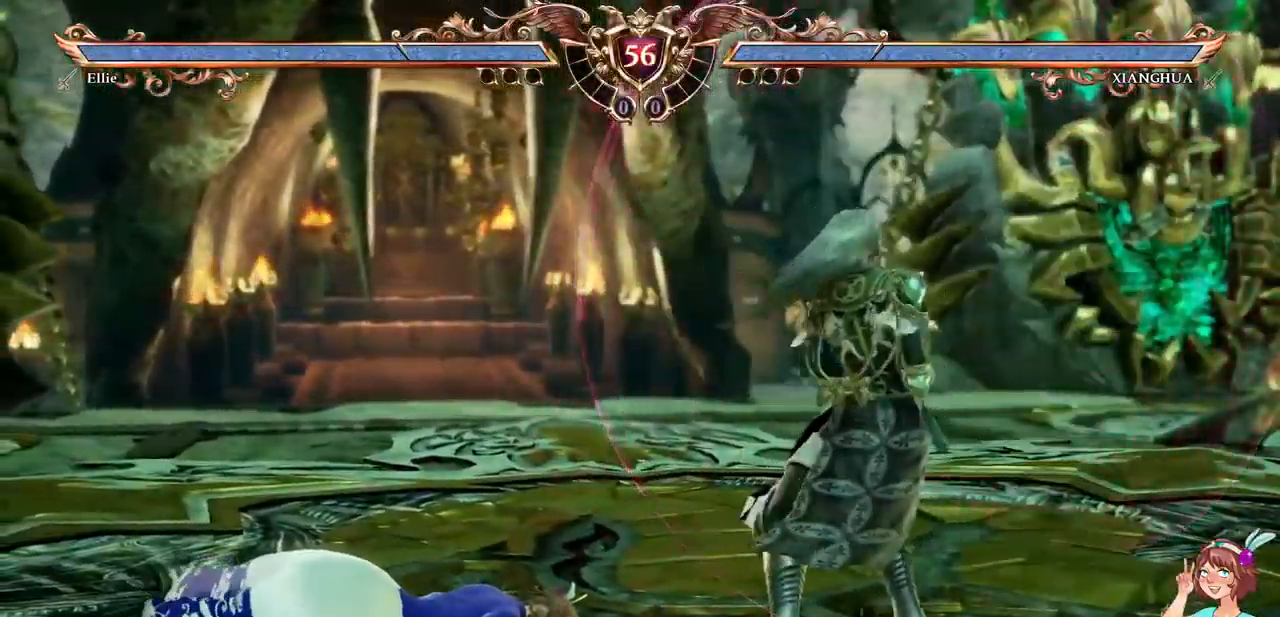
{"buttons": [], "events": [[183, "A", "down"], [350, "A", "up"]]}
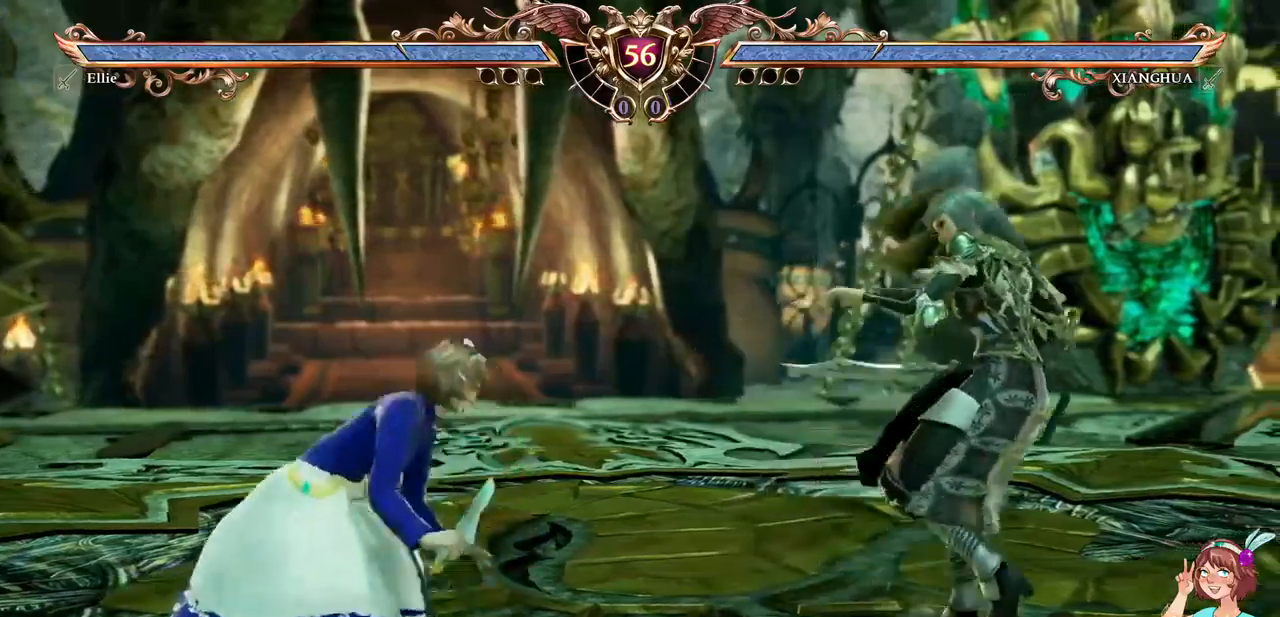
{"buttons": ["DPAD_RIGHT"], "events": [[100, "DPAD_UP", "down"], [317, "A", "down"], [317, "DPAD_UP", "up"], [417, "A", "up"], [484, "DPAD_RIGHT", "down"]]}
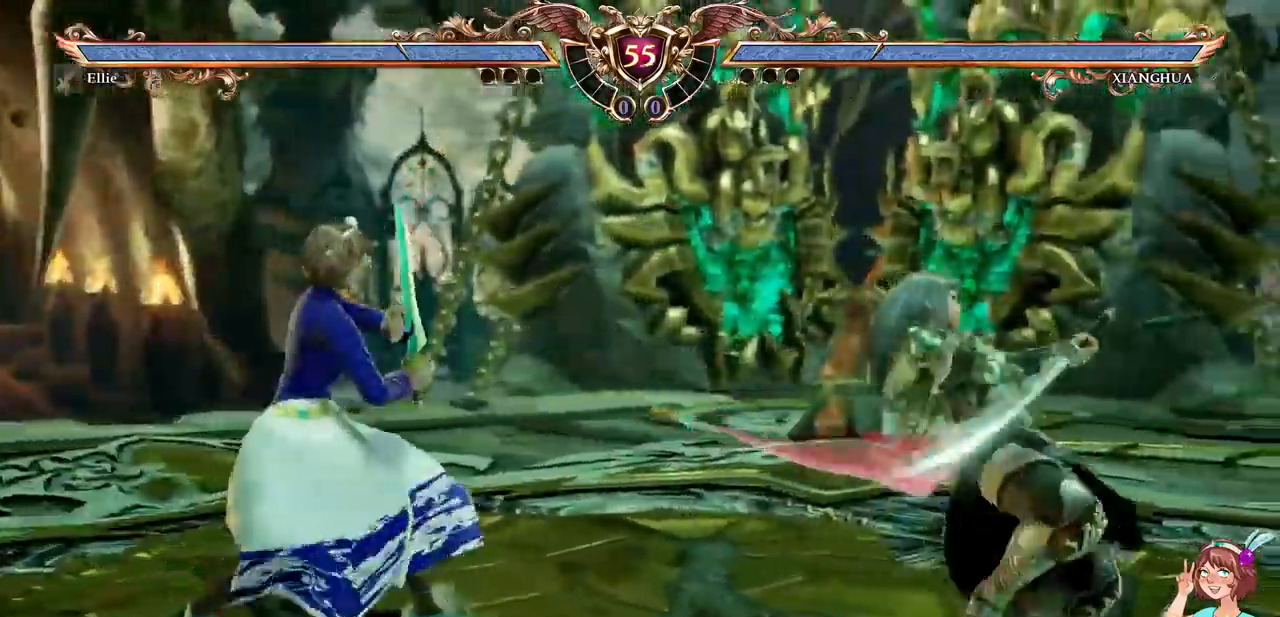
{"buttons": ["DPAD_UP"], "events": [[117, "A", "down"], [150, "DPAD_RIGHT", "up"], [484, "A", "up"], [484, "DPAD_UP", "down"]]}
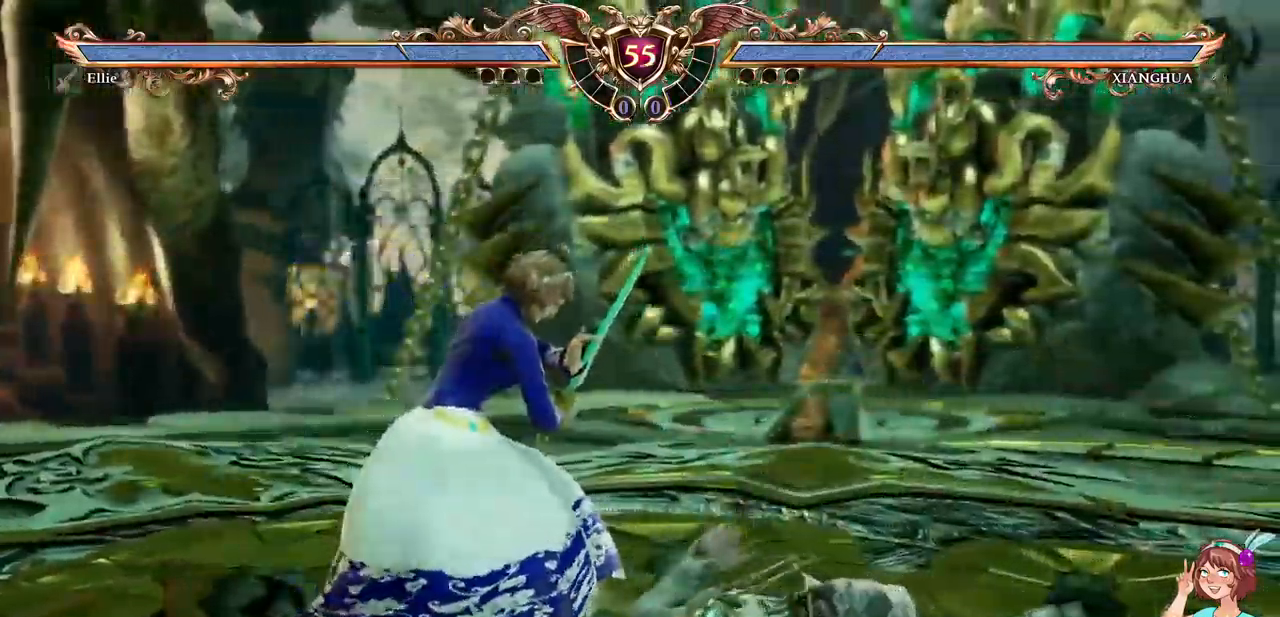
{"buttons": ["DPAD_LEFT"], "events": [[200, "A", "down"], [200, "DPAD_UP", "up"], [284, "A", "up"], [284, "DPAD_LEFT", "down"]]}
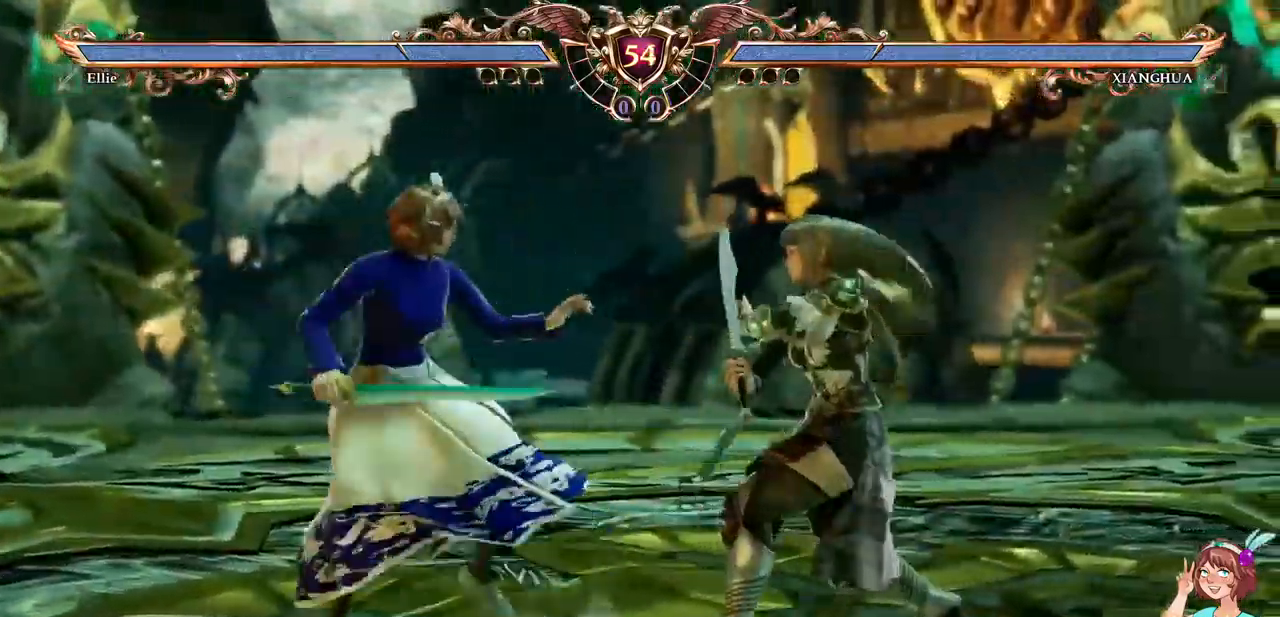
{"buttons": ["DPAD_LEFT"], "events": [[284, "A", "down"], [284, "DPAD_LEFT", "up"], [367, "DPAD_LEFT", "down"], [384, "A", "up"]]}
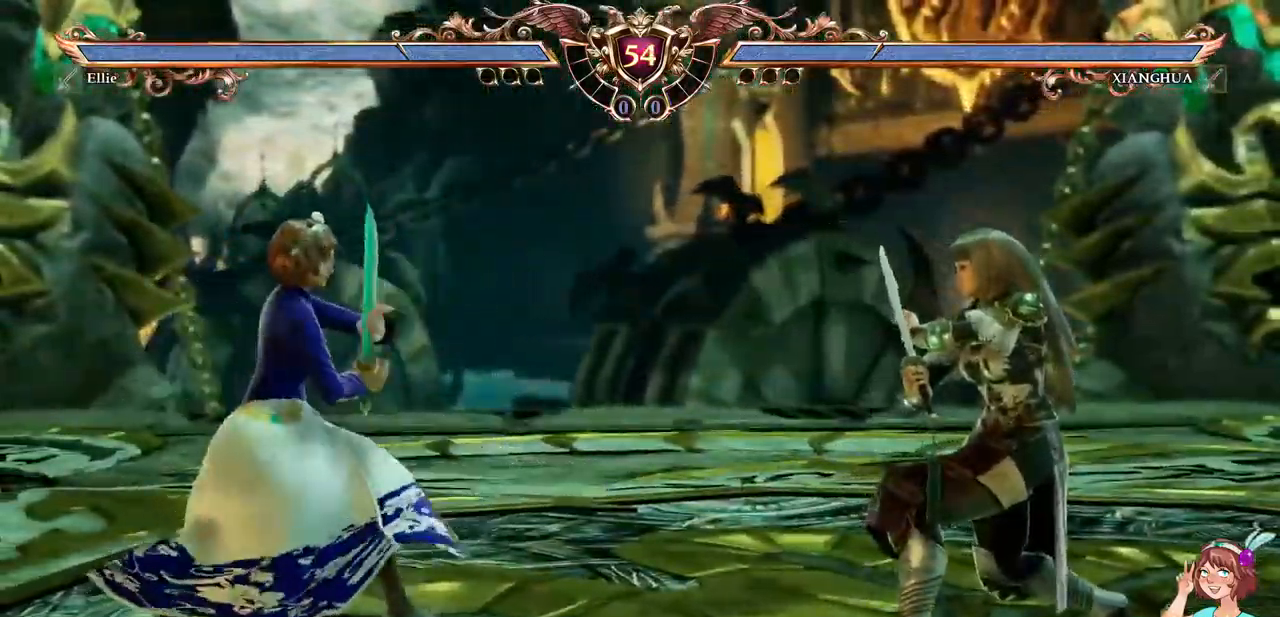
{"buttons": ["DPAD_LEFT"], "events": [[17, "A", "down"], [34, "DPAD_LEFT", "up"], [150, "DPAD_LEFT", "down"], [167, "A", "up"], [284, "DPAD_LEFT", "up"], [300, "A", "down"], [434, "A", "up"], [450, "DPAD_LEFT", "down"]]}
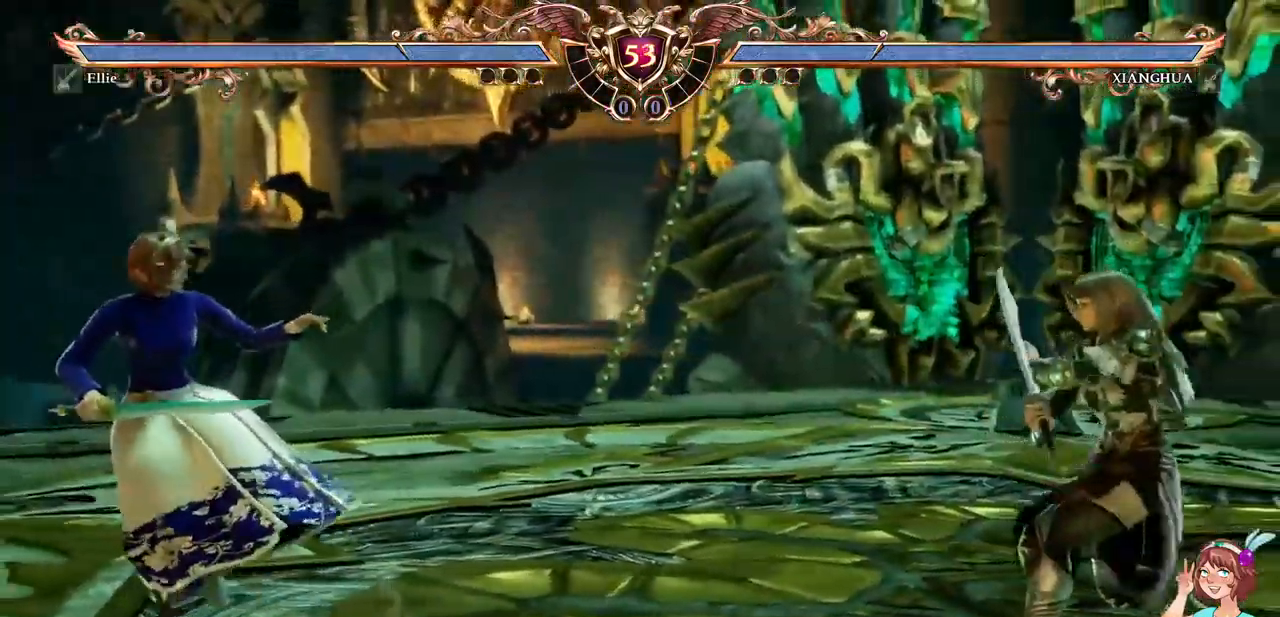
{"buttons": ["DPAD_RIGHT"]}
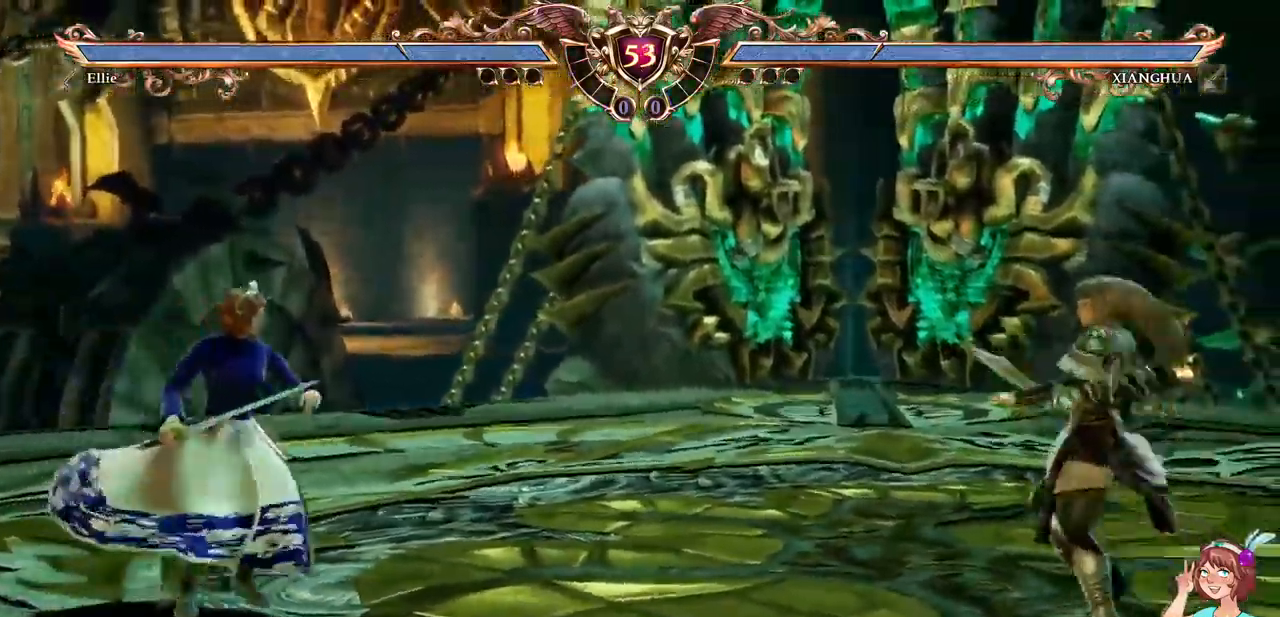
{"buttons": [], "events": [[200, "X", "down"], [300, "X", "up"], [334, "DPAD_RIGHT", "up"], [350, "Y", "down"], [467, "Y", "up"]]}
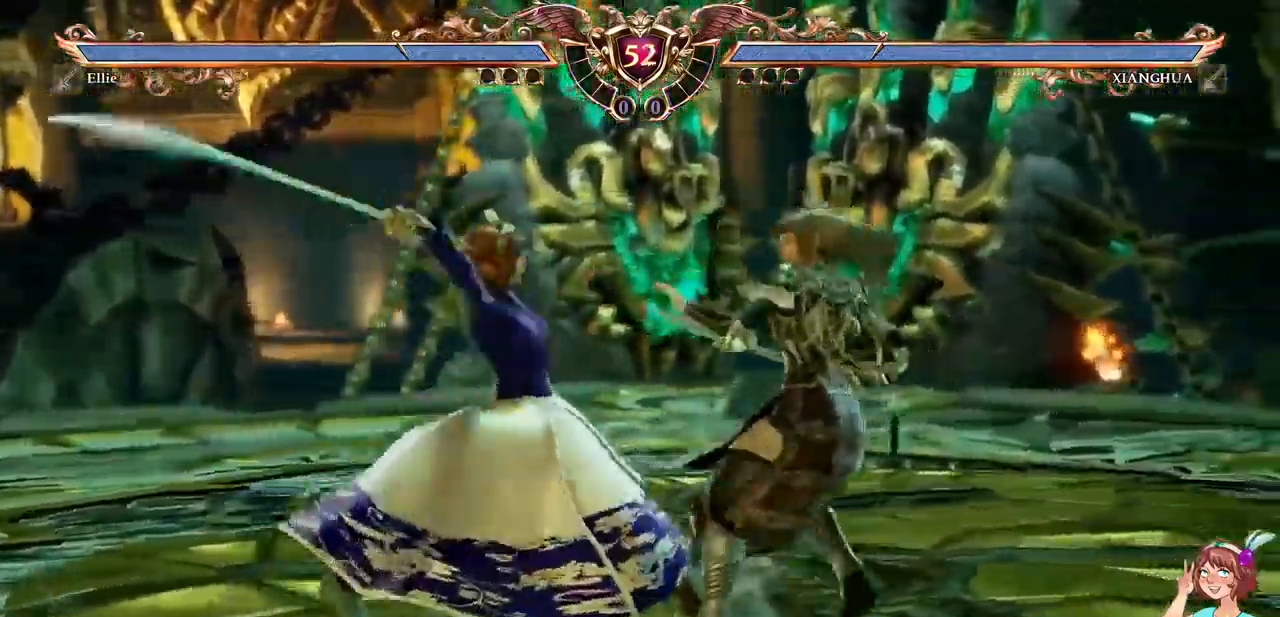
{"buttons": [], "events": [[134, "X", "down"], [267, "X", "up"], [334, "X", "down"], [450, "X", "up"]]}
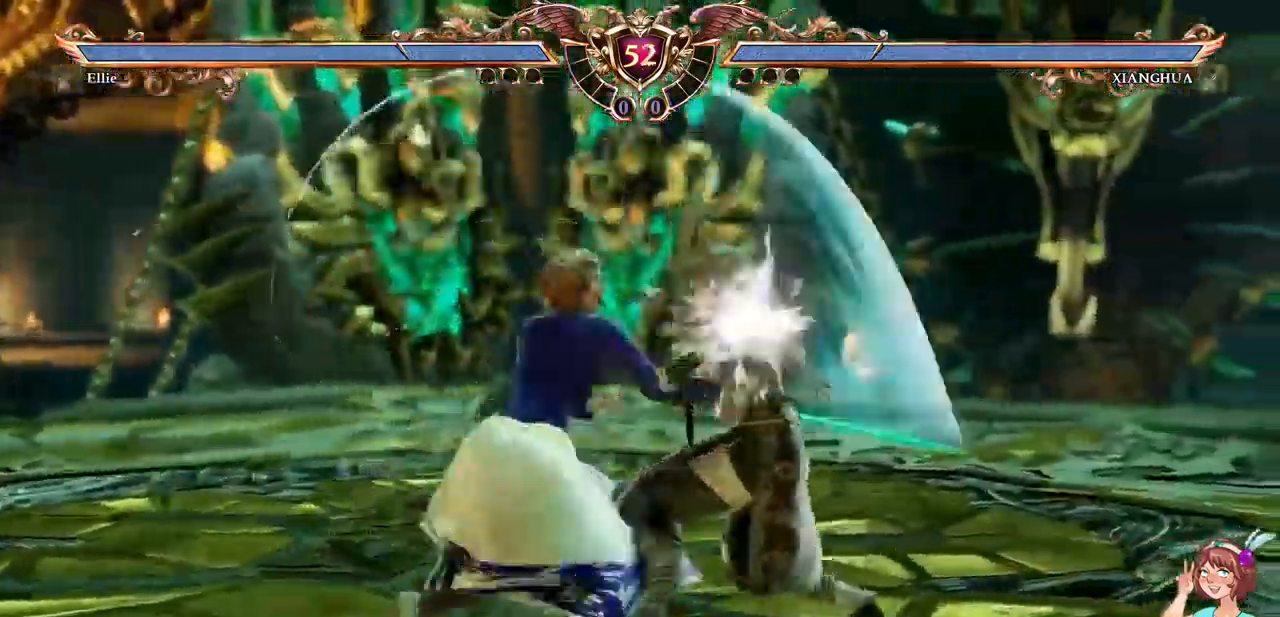
{"buttons": ["A"], "events": [[467, "A", "down"]]}
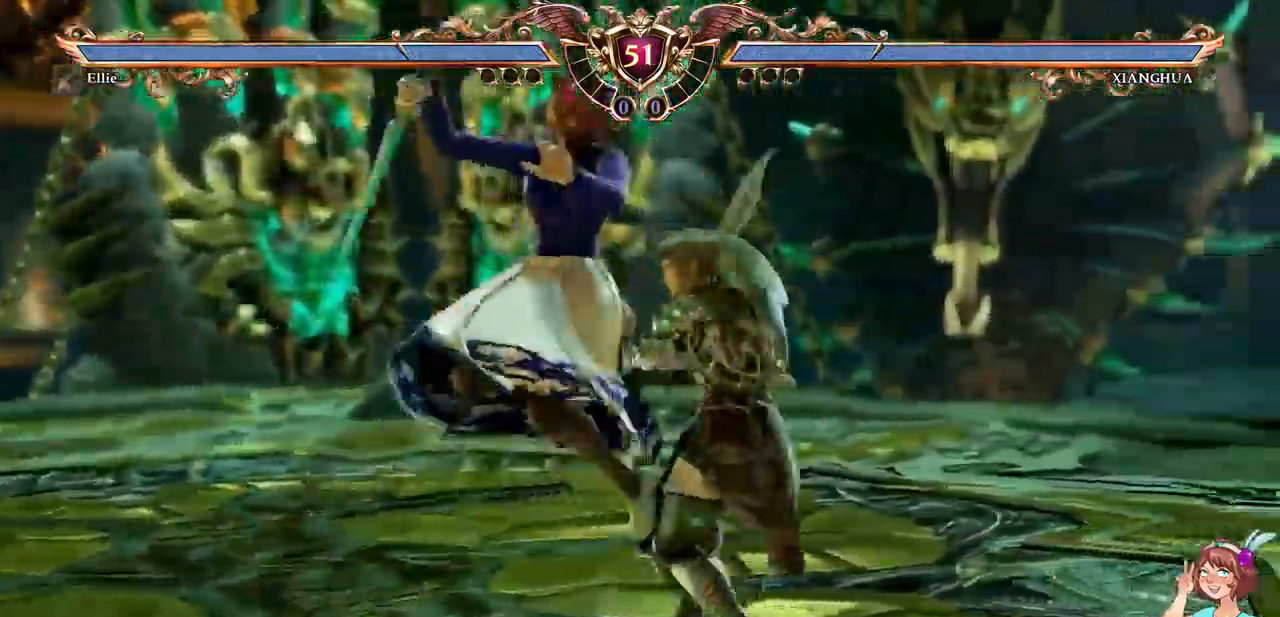
{"buttons": [], "events": [[500, "A", "up"]]}
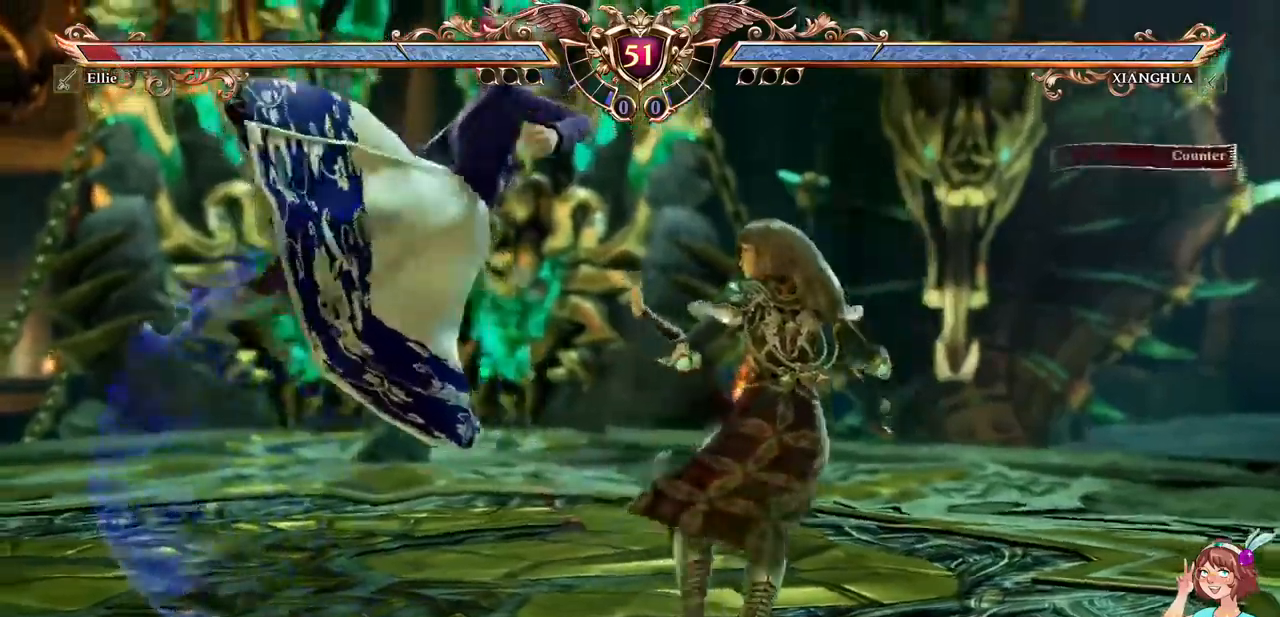
{"buttons": ["A"], "events": [[50, "DPAD_UP", "down"], [117, "DPAD_UP", "up"], [167, "DPAD_UP", "down"], [500, "A", "down"], [500, "DPAD_UP", "up"]]}
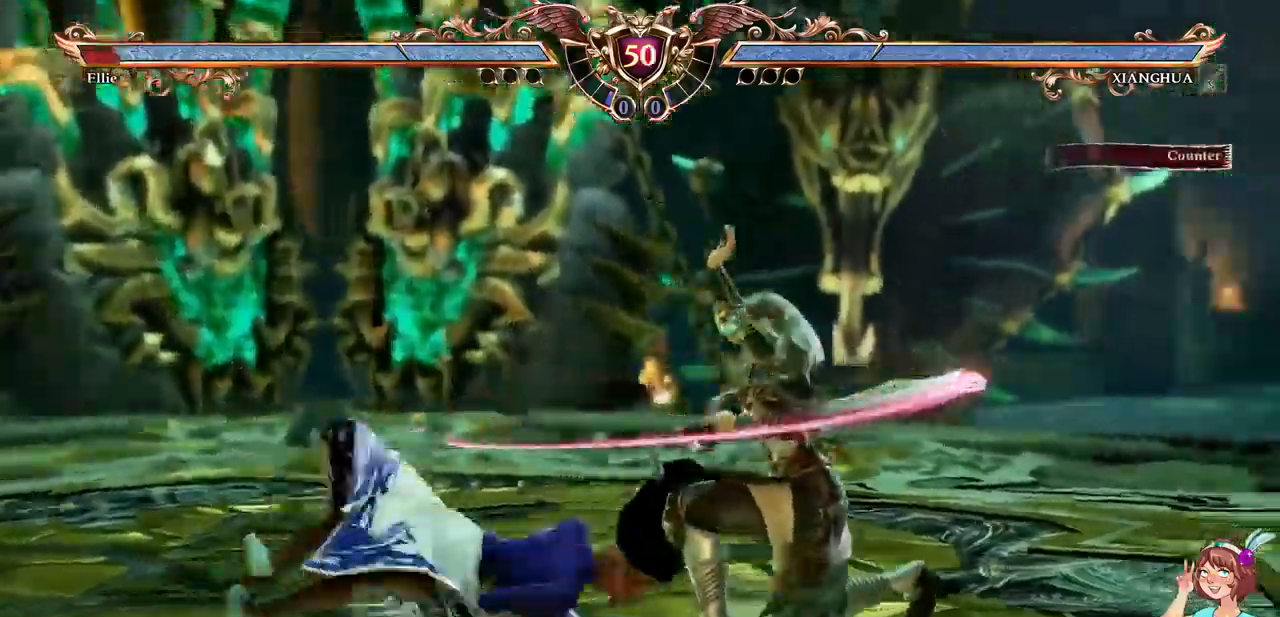
{"buttons": ["X"], "events": [[200, "A", "up"], [200, "DPAD_LEFT", "down"], [384, "X", "down"], [467, "DPAD_LEFT", "up"]]}
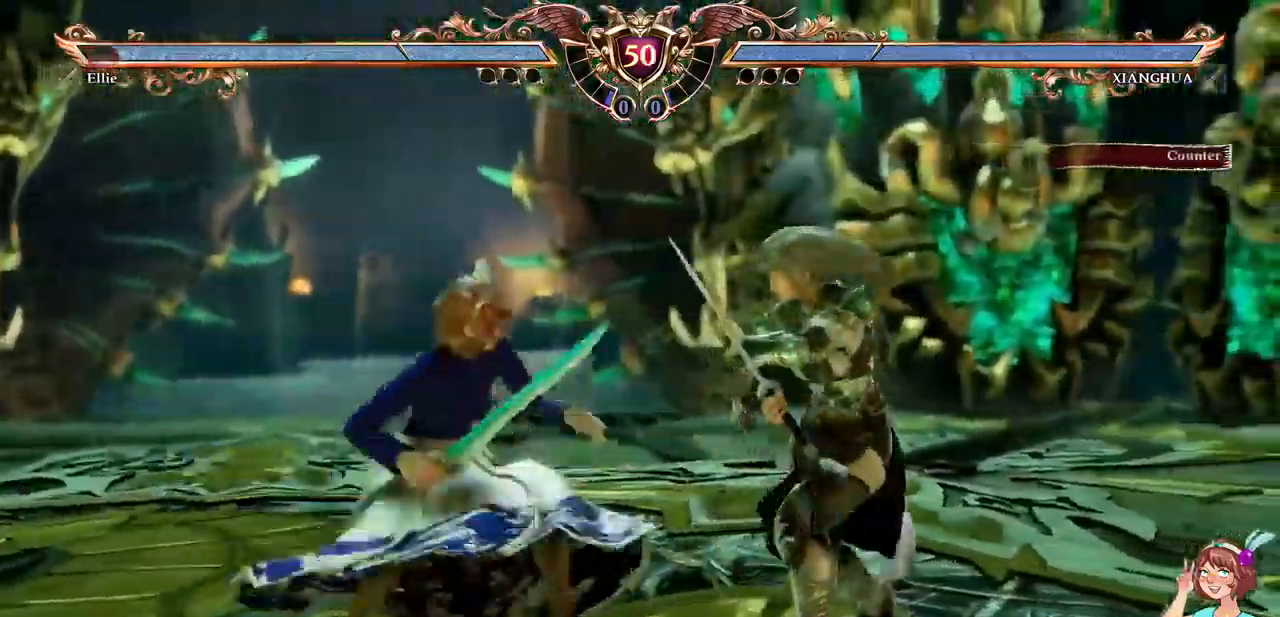
{"buttons": [], "events": [[350, "X", "up"]]}
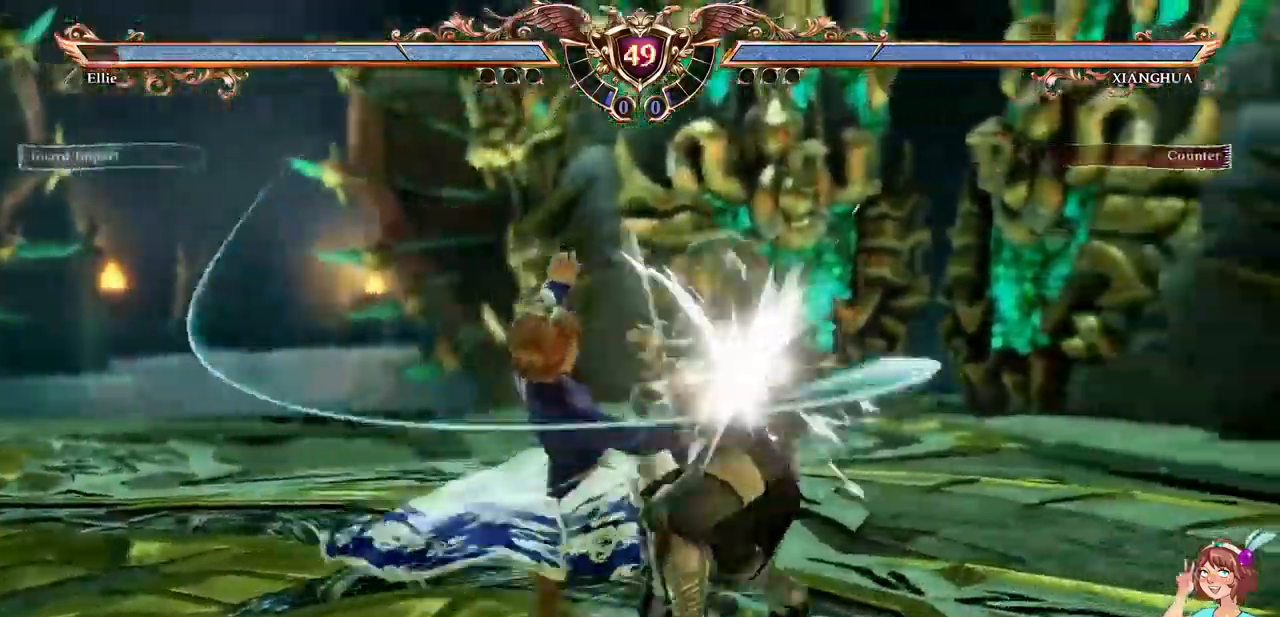
{"buttons": ["A"]}
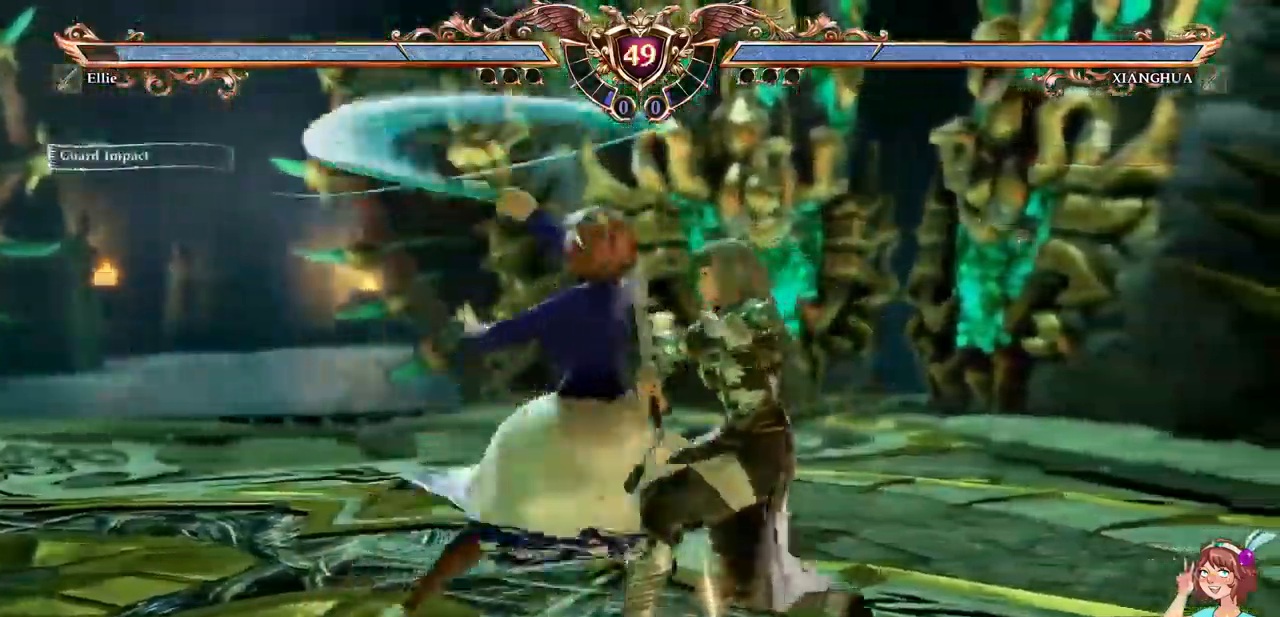
{"buttons": ["A"], "events": []}
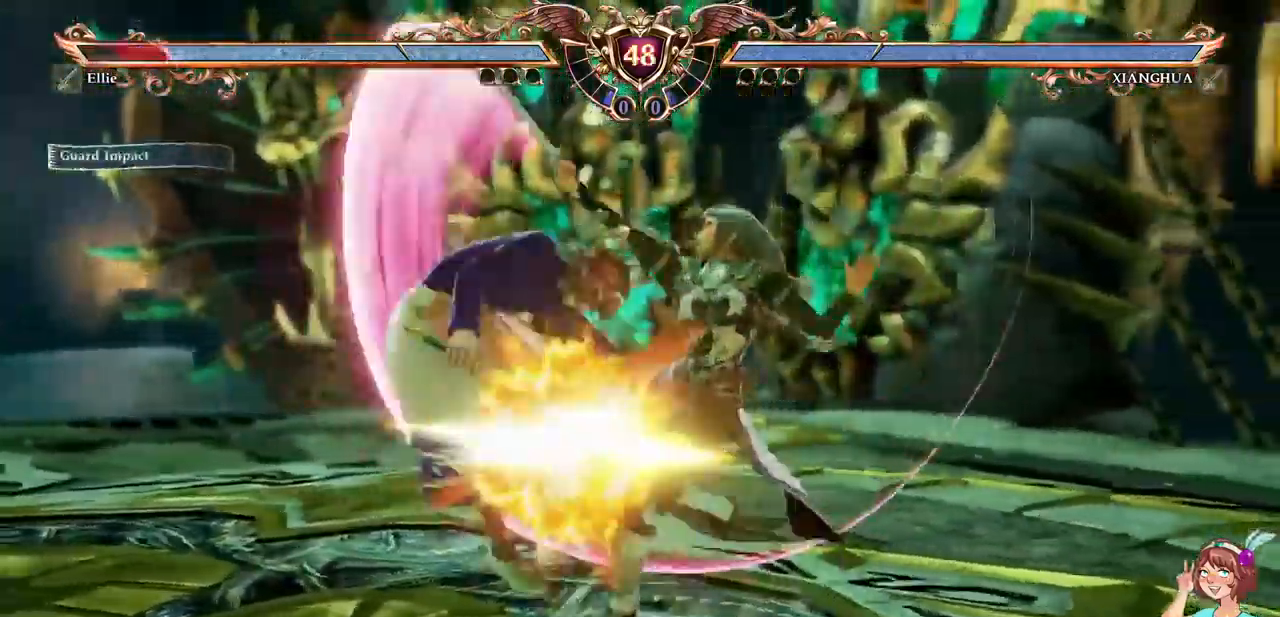
{"buttons": ["A", "DPAD_UP"]}
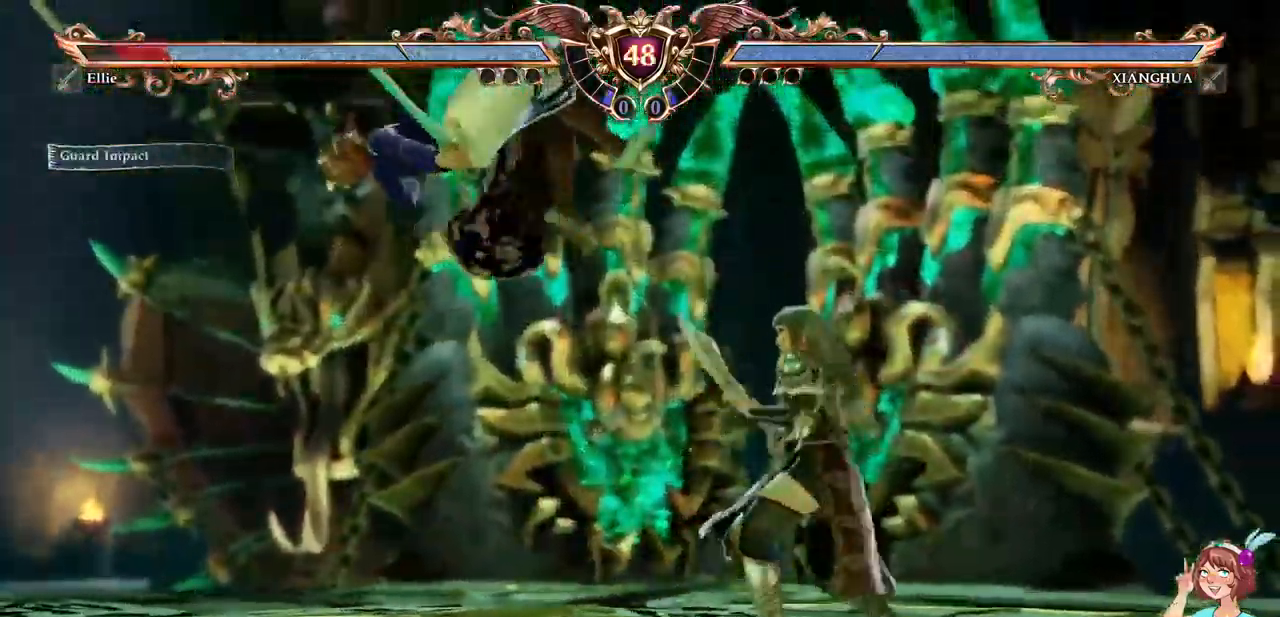
{"buttons": ["A"], "events": [[17, "A", "up"], [84, "A", "down"], [317, "DPAD_UP", "up"]]}